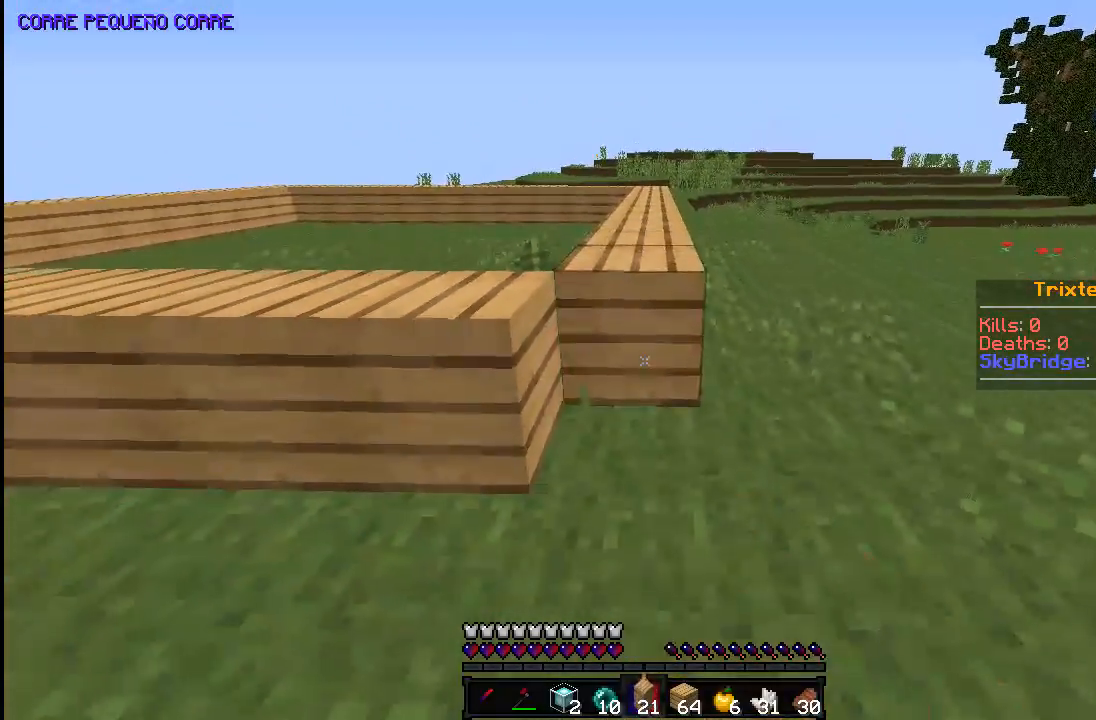
Gameplay with keyboard and mouse; each line is a JSON object with the keys and mouse buttons held at the frame after it. "events" lists presses ("down") and releases ("up") of "a", "d", "s", "space", "w", "mouse_left" and "mouse_right" between this image and that frame as [ms after this image, input, new state], when the widget could be followed in between. "mouse_left", "mouse_right" = the "left", "right" buttons of the "mouse" list. No other keys are recorded. Fast repeated clicks can show as one long hold. Mouse movement is not recorded.
{"keys": ["space", "w"], "mouse": [], "events": [[33, "mouse_right", "up"], [233, "mouse_right", "down"], [317, "space", "down"], [333, "mouse_right", "up"]]}
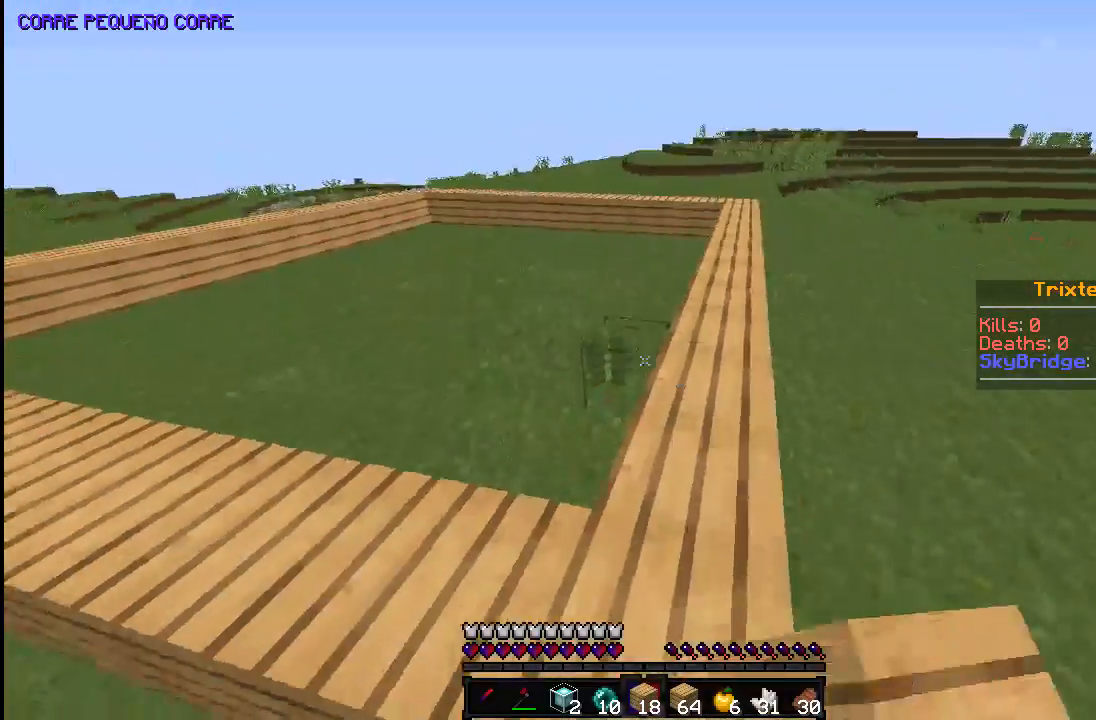
{"keys": ["d", "w"], "mouse": ["left"], "events": [[83, "space", "up"], [267, "d", "down"], [383, "mouse_left", "down"]]}
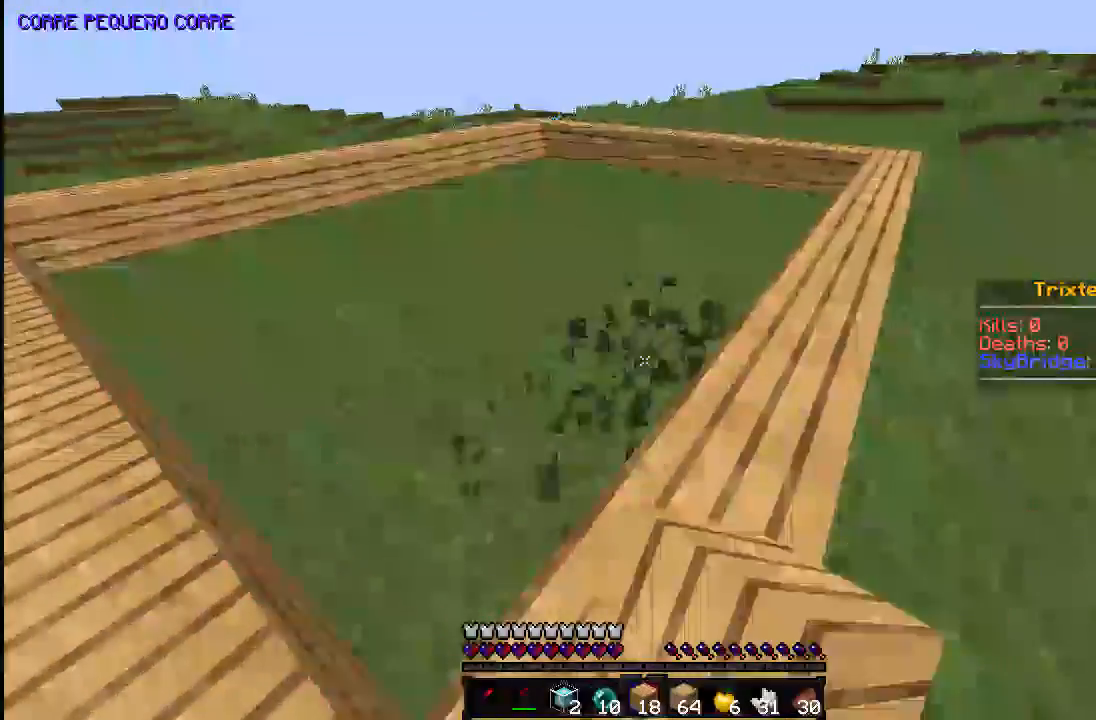
{"keys": ["w"], "mouse": ["left"], "events": [[83, "d", "up"], [217, "d", "down"], [433, "d", "up"]]}
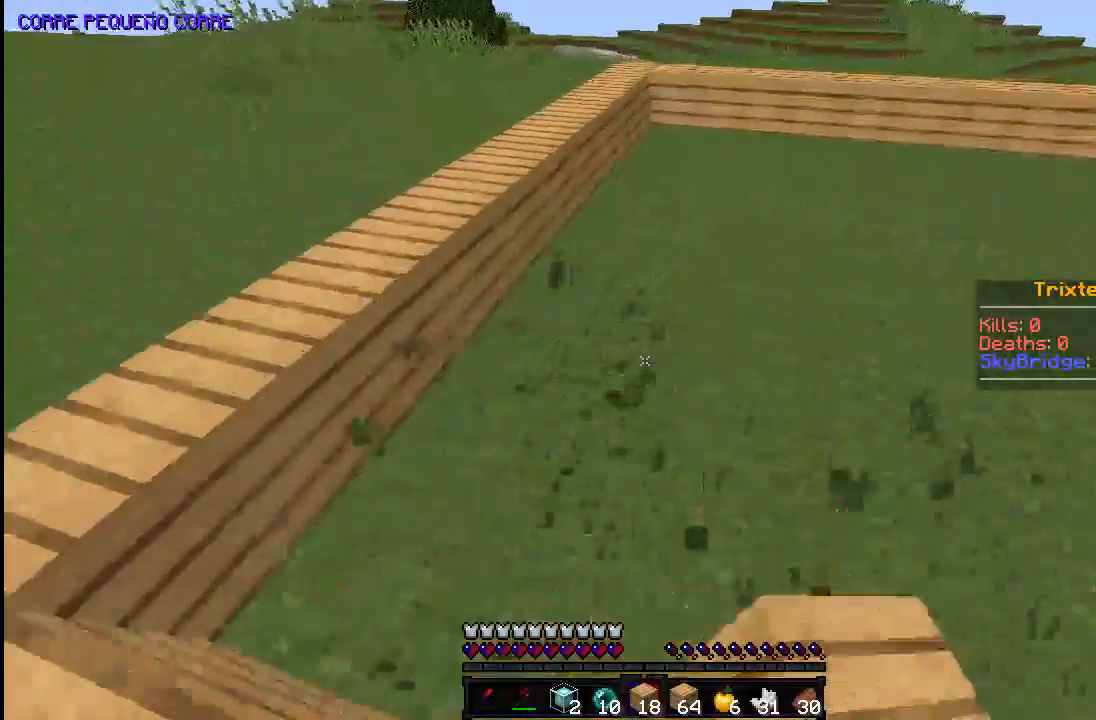
{"keys": ["w"], "mouse": ["left"], "events": [[133, "a", "down"], [333, "a", "up"]]}
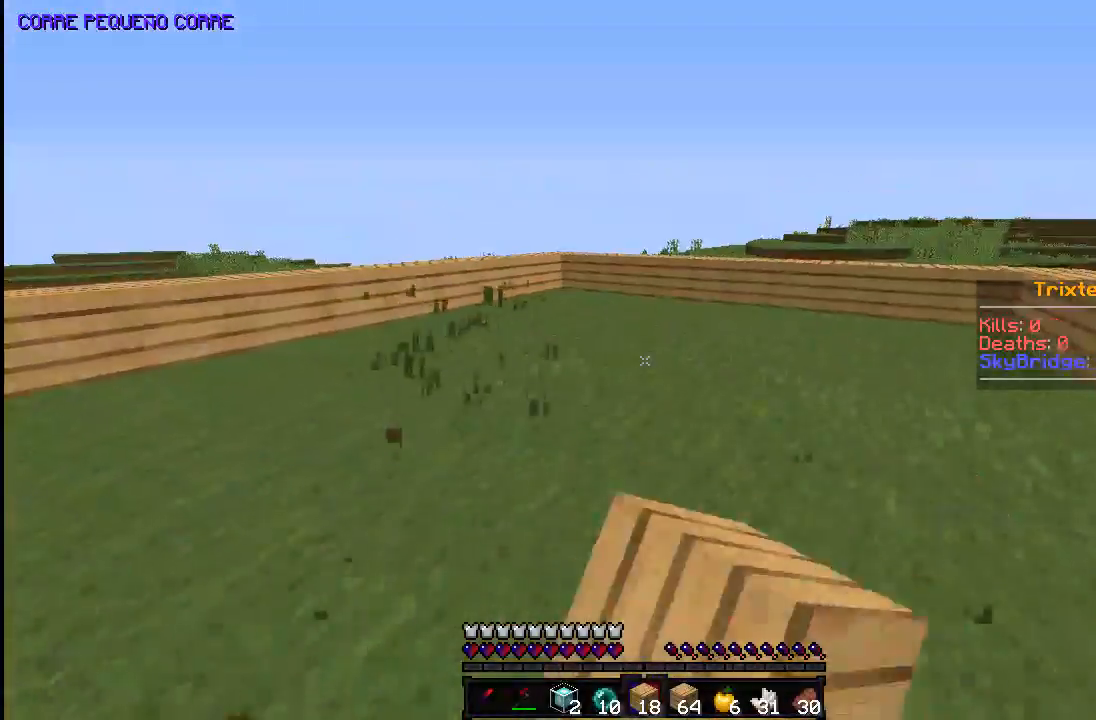
{"keys": ["w"], "mouse": ["left"], "events": [[33, "a", "down"], [183, "a", "up"], [233, "d", "down"], [483, "d", "up"]]}
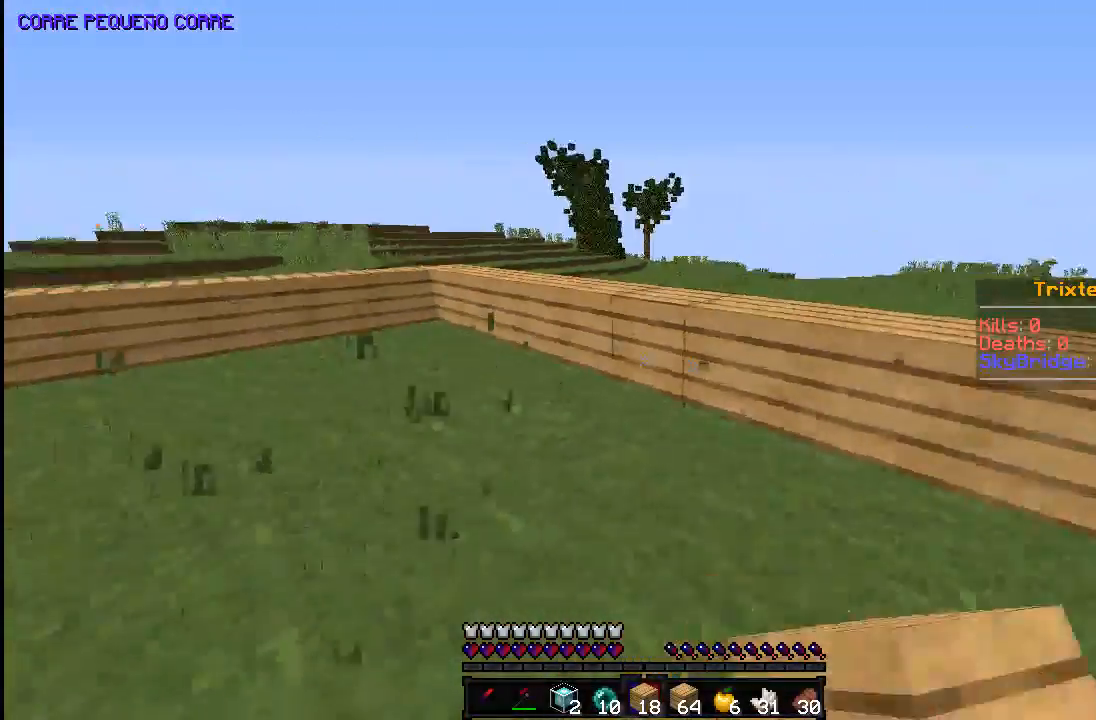
{"keys": ["d", "w"], "mouse": ["left"], "events": [[283, "d", "down"]]}
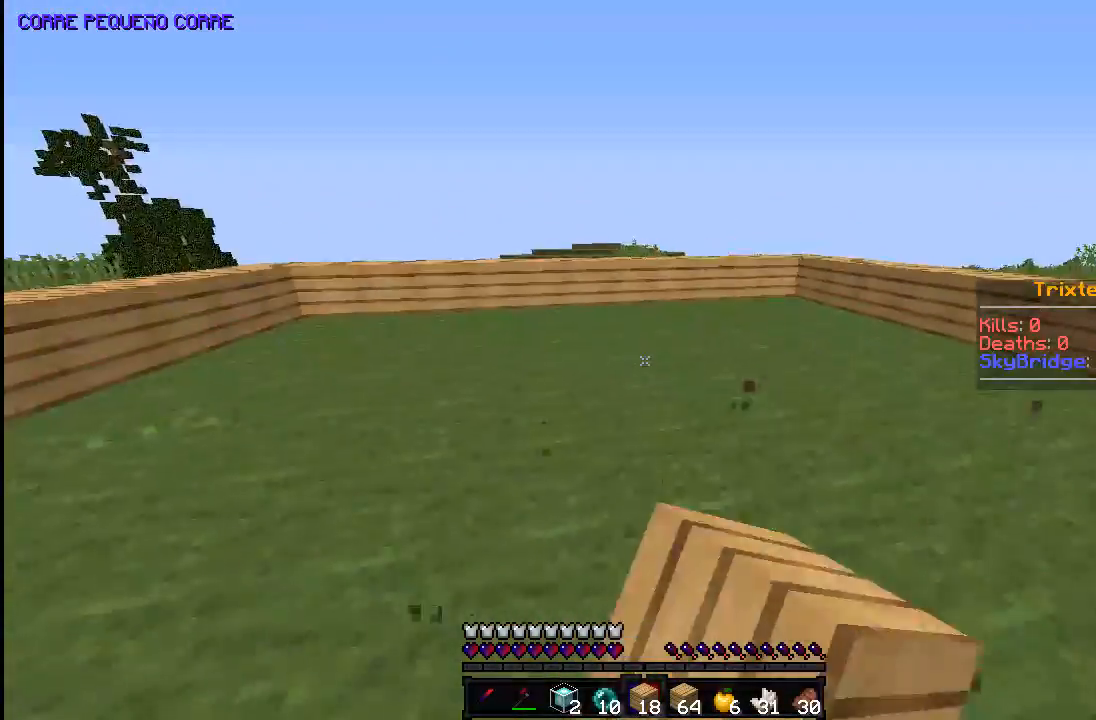
{"keys": ["w"], "mouse": [], "events": [[33, "d", "up"], [233, "mouse_left", "up"]]}
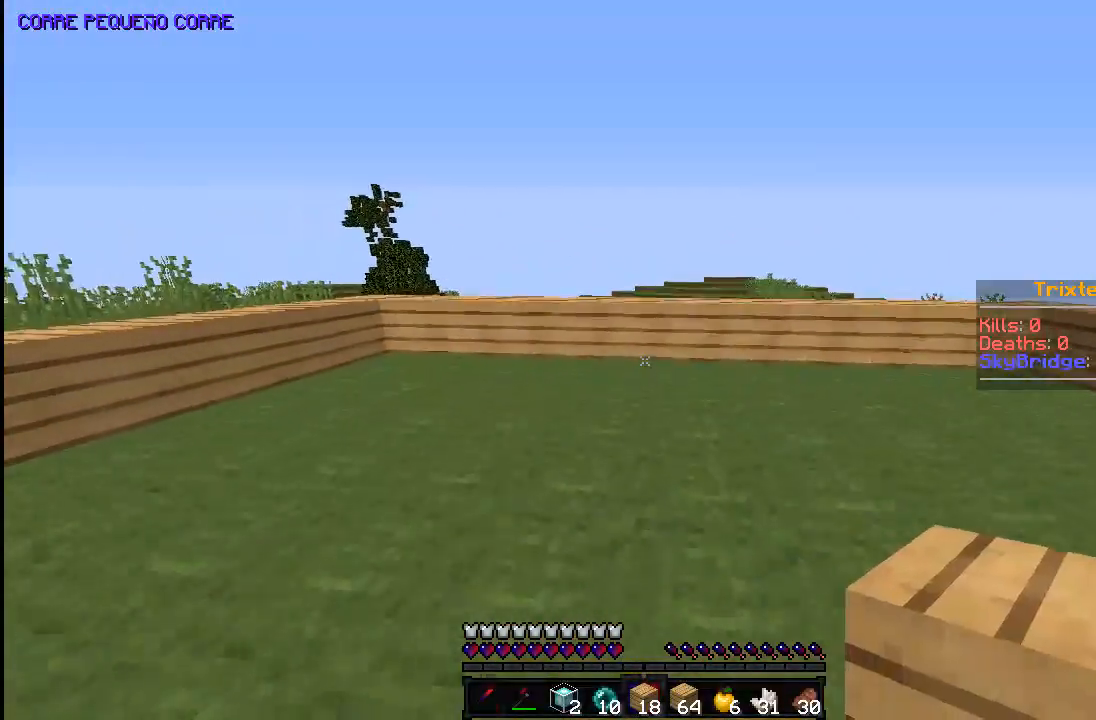
{"keys": ["a", "w"], "mouse": [], "events": [[333, "a", "down"]]}
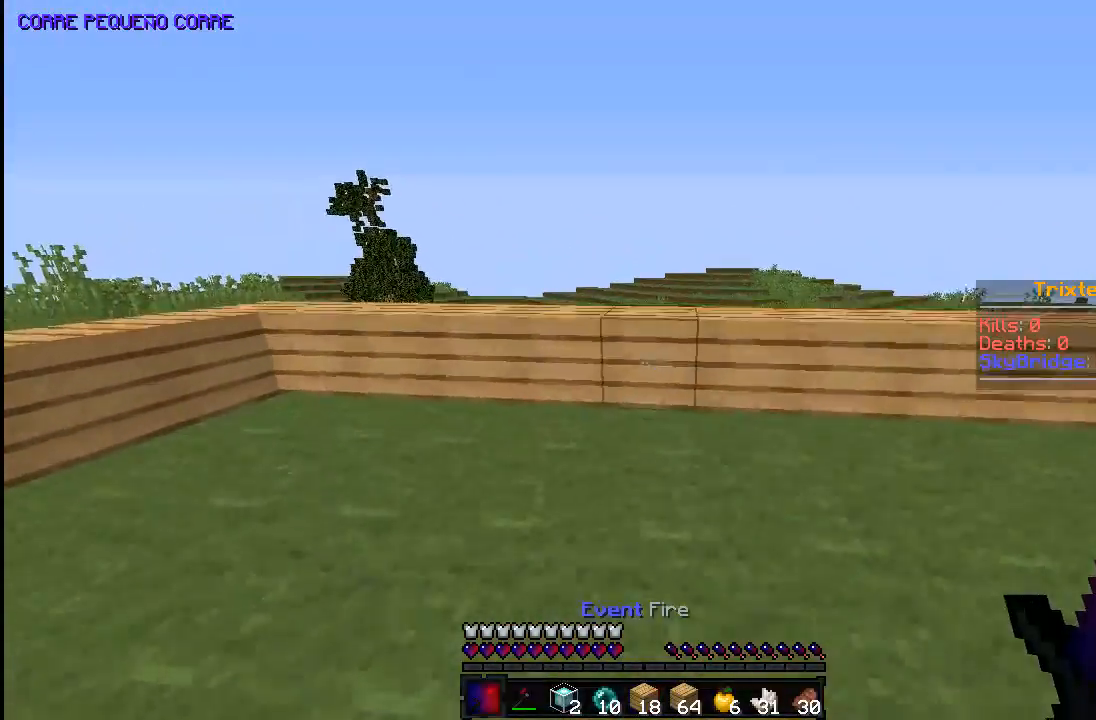
{"keys": ["a"], "mouse": [], "events": [[133, "w", "up"], [283, "a", "up"], [333, "a", "down"]]}
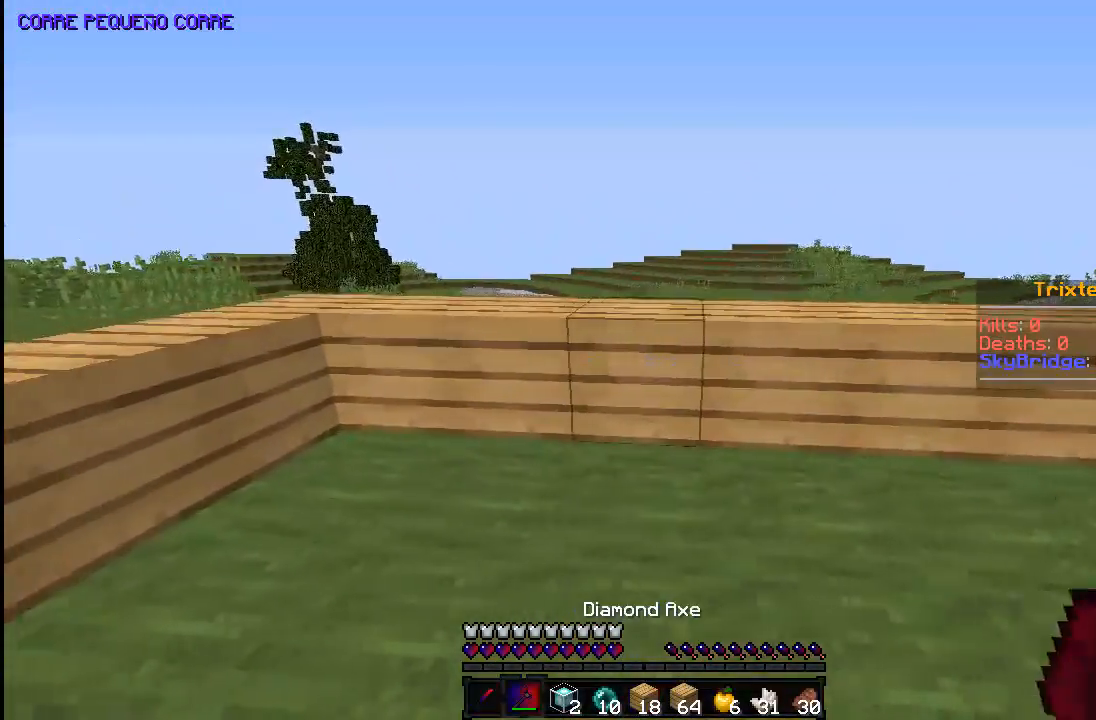
{"keys": [], "mouse": ["left"], "events": [[33, "mouse_left", "down"], [83, "a", "up"], [183, "a", "down"], [233, "a", "up"], [233, "w", "down"], [333, "w", "up"]]}
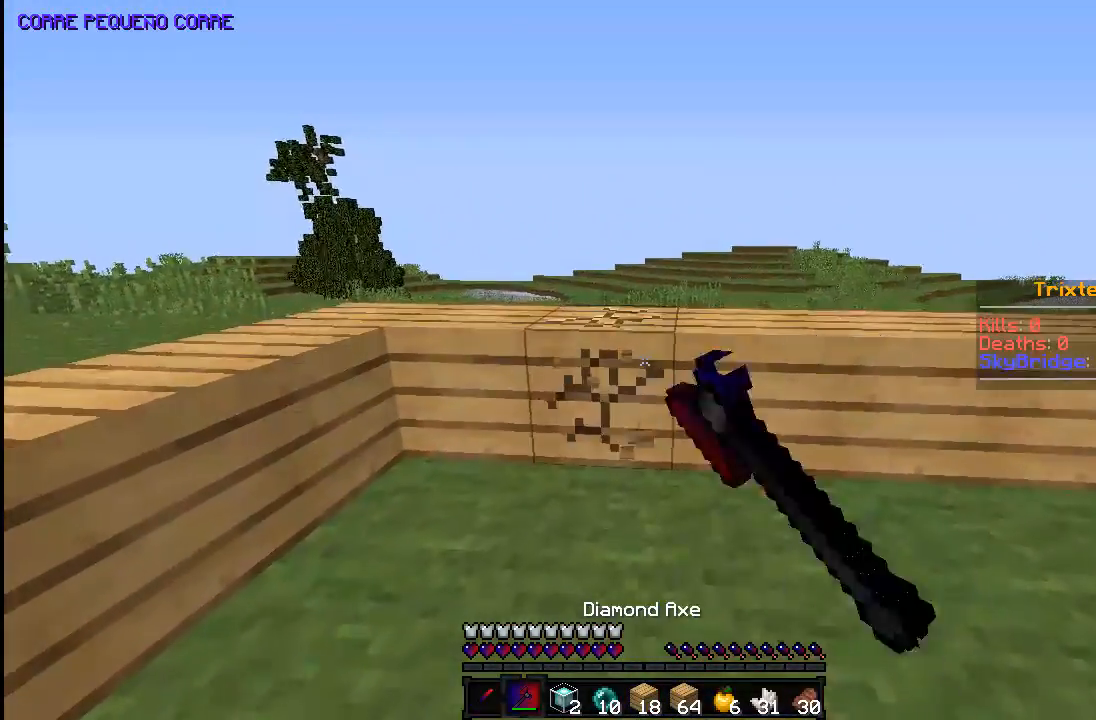
{"keys": [], "mouse": ["left"], "events": [[233, "w", "down"], [283, "w", "up"]]}
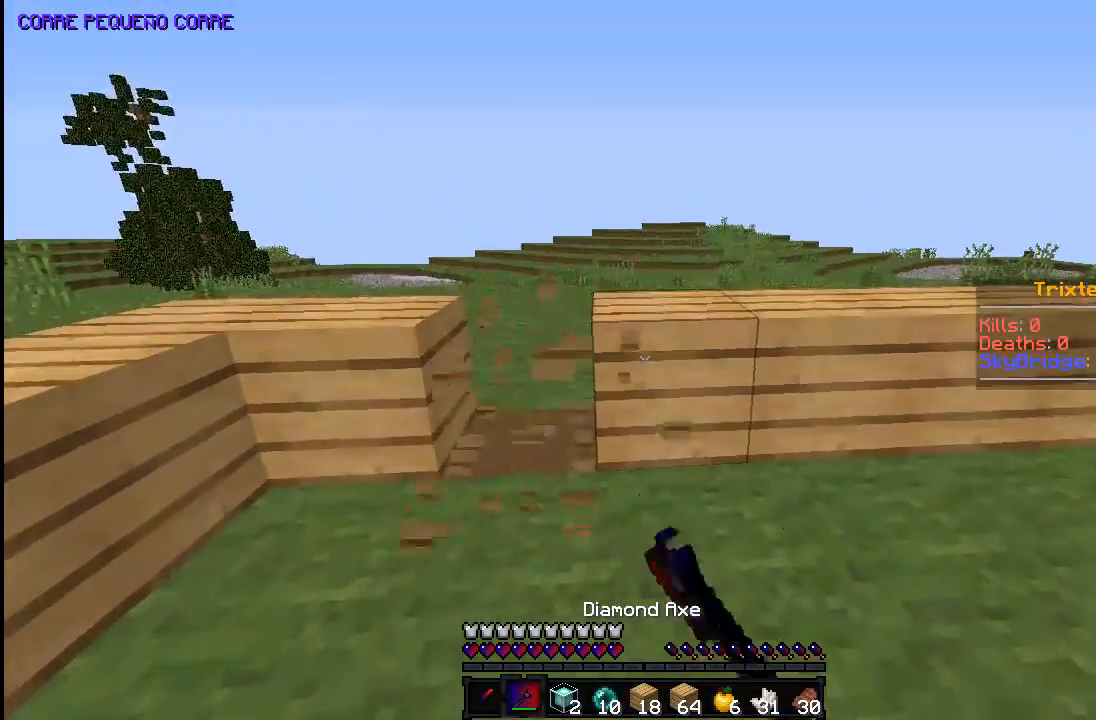
{"keys": ["w"], "mouse": ["left"], "events": [[283, "w", "down"]]}
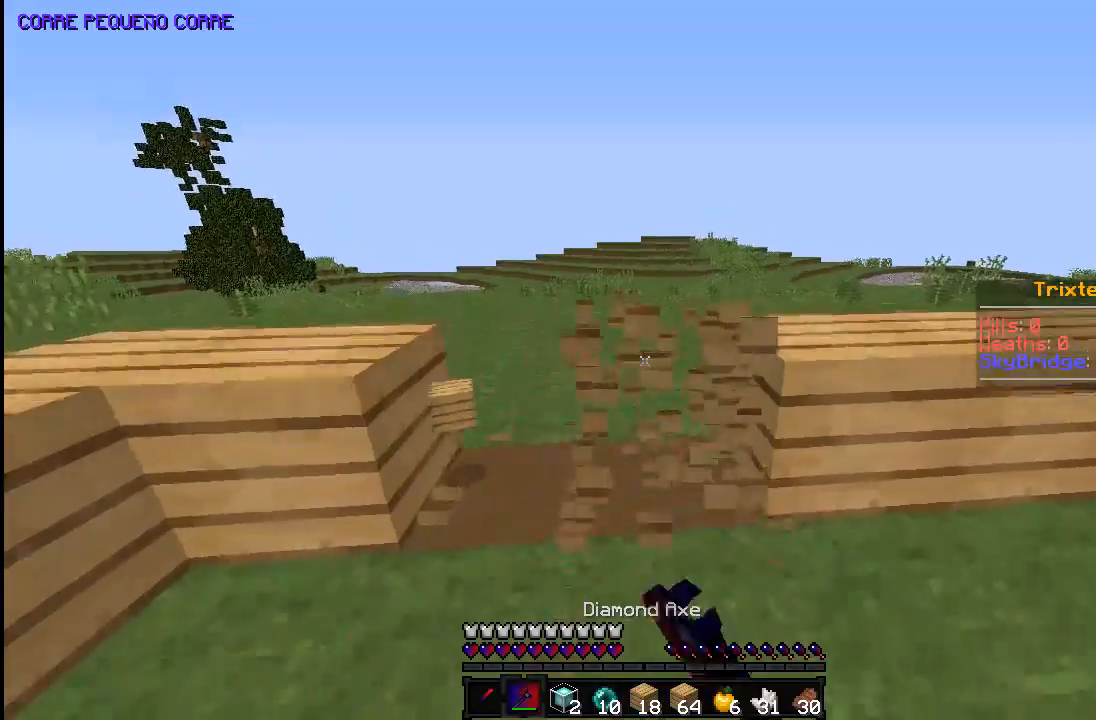
{"keys": ["a", "w"], "mouse": [], "events": [[33, "w", "up"], [183, "mouse_left", "up"], [183, "w", "down"], [483, "a", "down"]]}
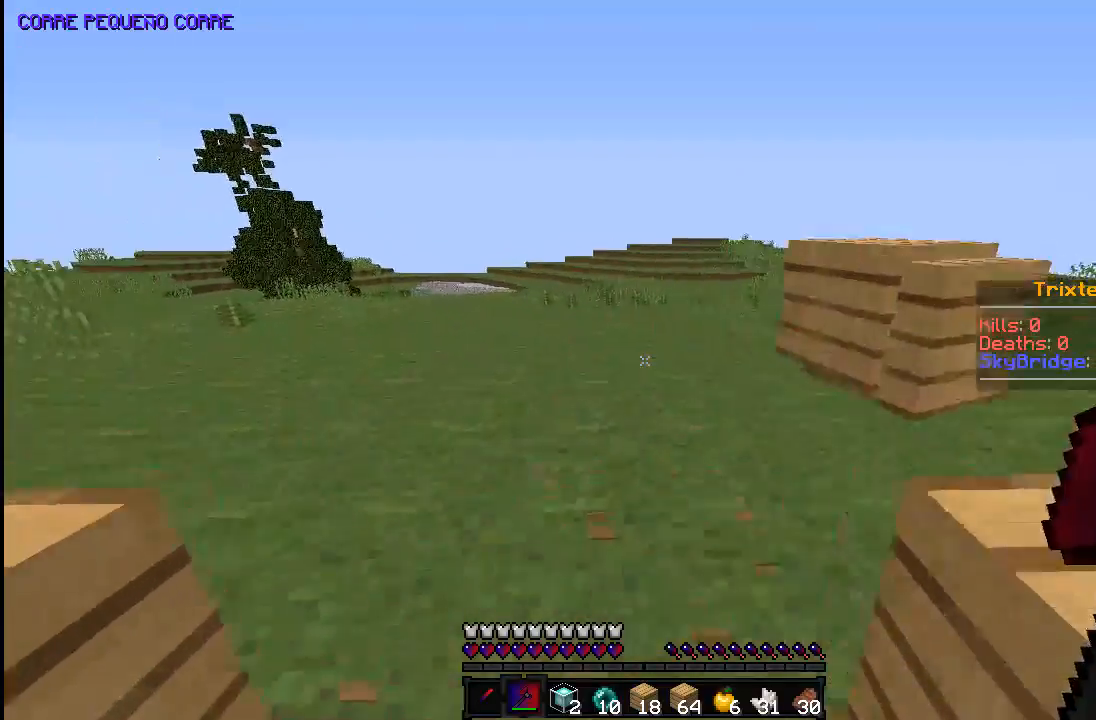
{"keys": [], "mouse": [], "events": [[283, "a", "up"], [483, "w", "up"]]}
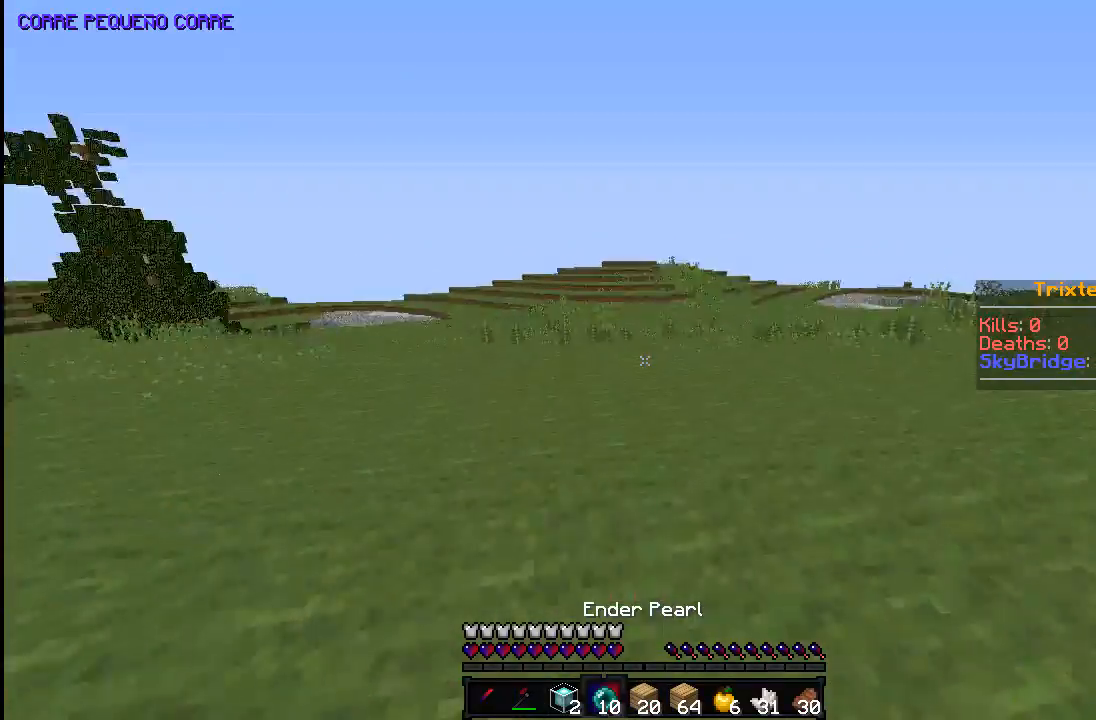
{"keys": ["a", "s"], "mouse": [], "events": [[217, "a", "down"], [267, "s", "down"]]}
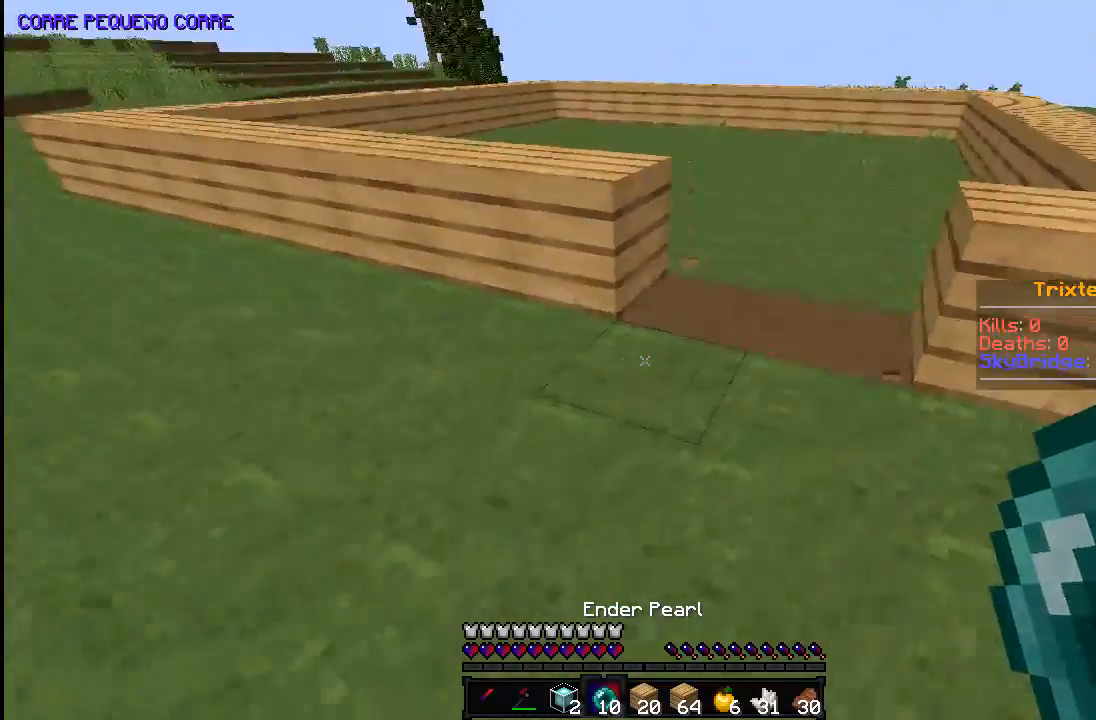
{"keys": ["a"], "mouse": [], "events": [[83, "a", "up"], [233, "d", "down"], [283, "d", "up"], [333, "a", "down"], [433, "s", "up"]]}
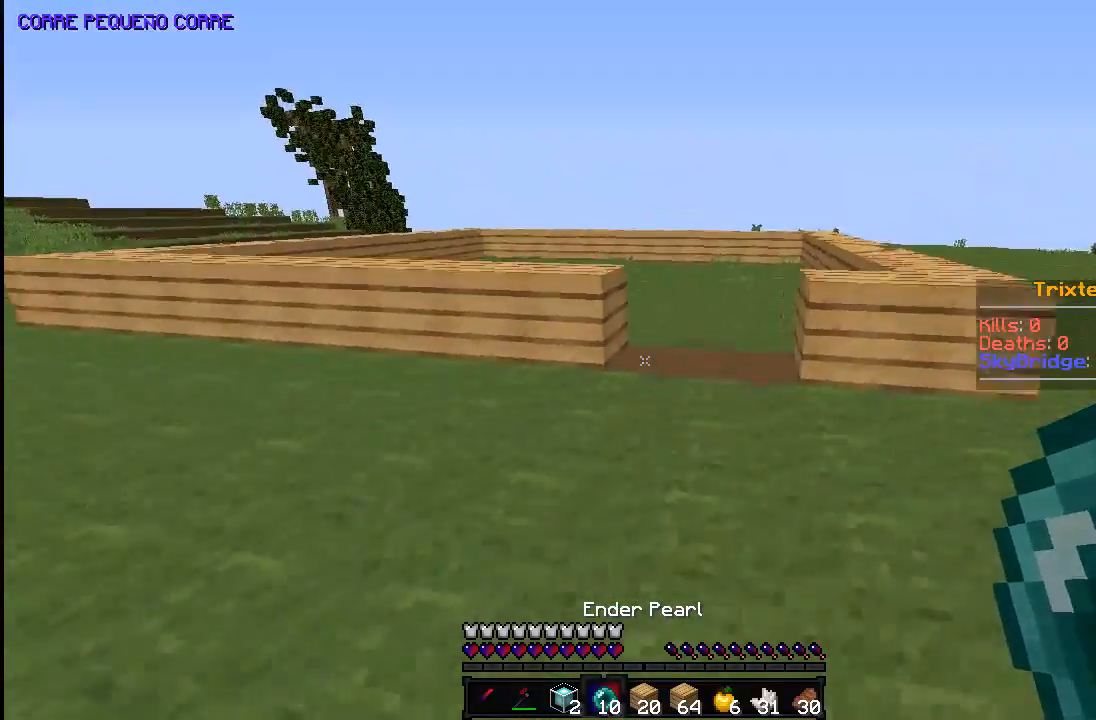
{"keys": ["w"], "mouse": [], "events": [[183, "w", "down"], [283, "a", "up"]]}
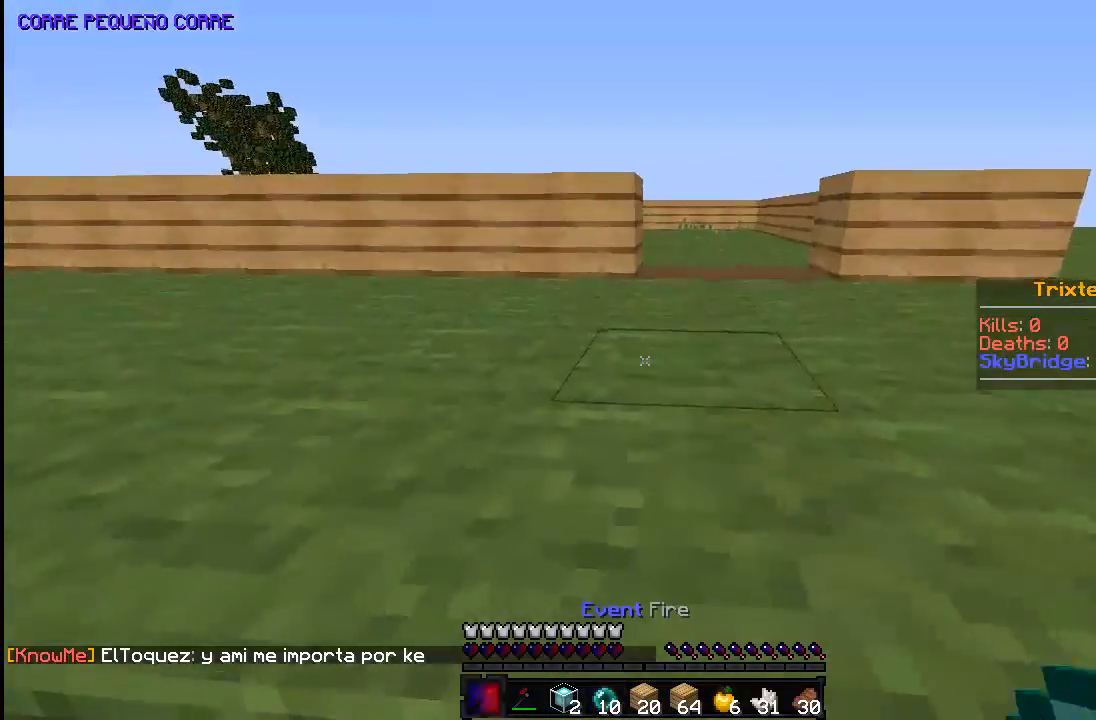
{"keys": ["w"], "mouse": [], "events": [[233, "space", "down"], [433, "space", "up"]]}
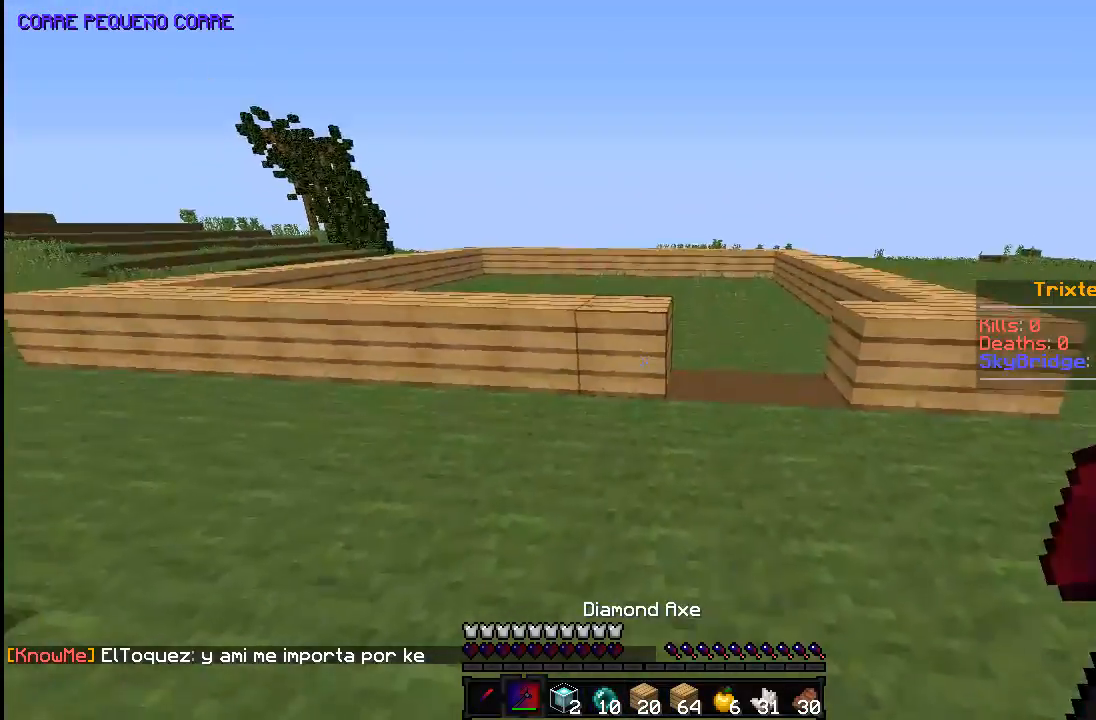
{"keys": ["w"], "mouse": ["left"], "events": [[133, "mouse_left", "down"]]}
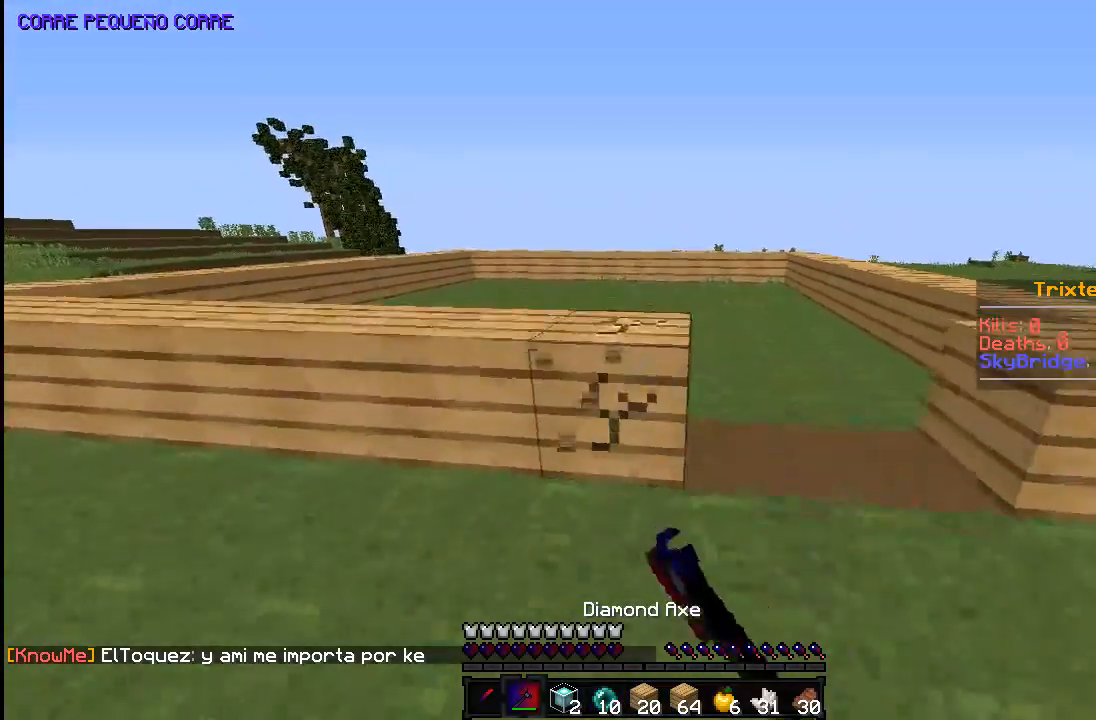
{"keys": ["d"], "mouse": ["left"], "events": [[333, "w", "up"], [433, "d", "down"]]}
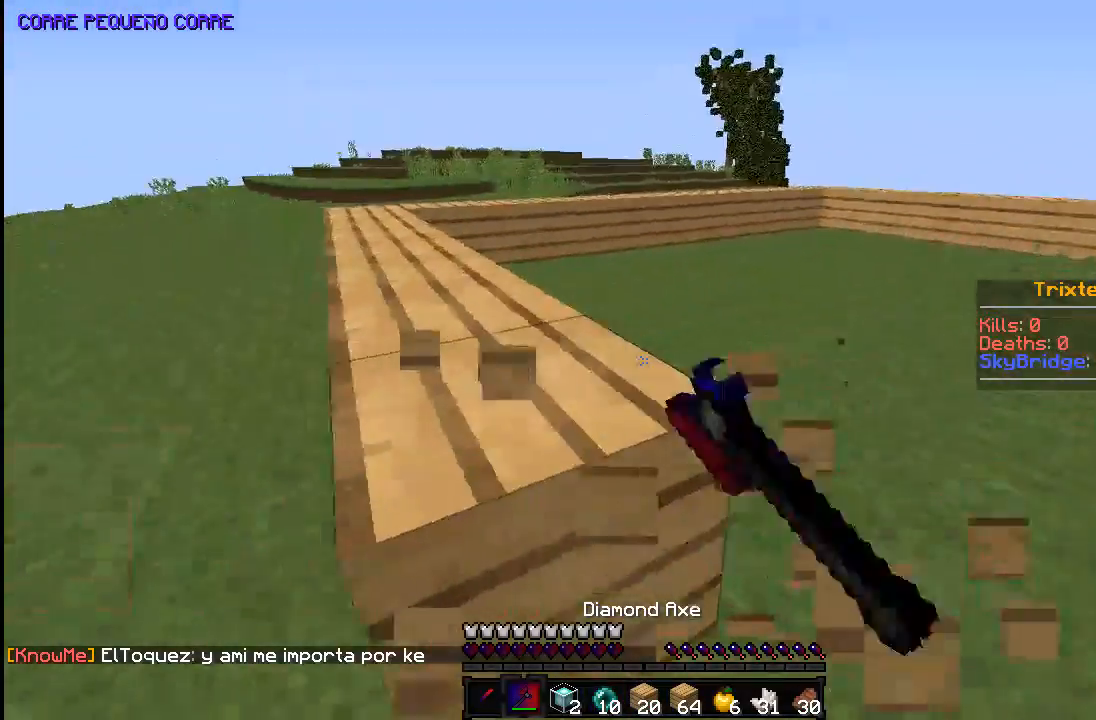
{"keys": [], "mouse": ["left"], "events": [[33, "d", "up"]]}
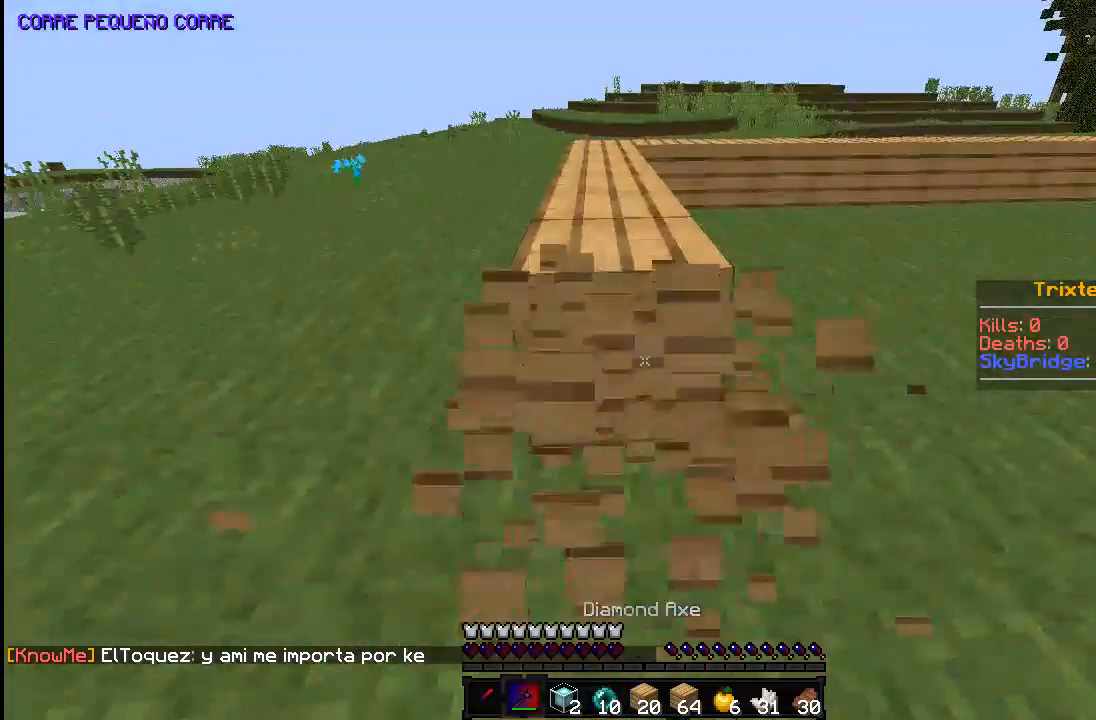
{"keys": [], "mouse": ["left"], "events": [[233, "w", "down"], [383, "w", "up"]]}
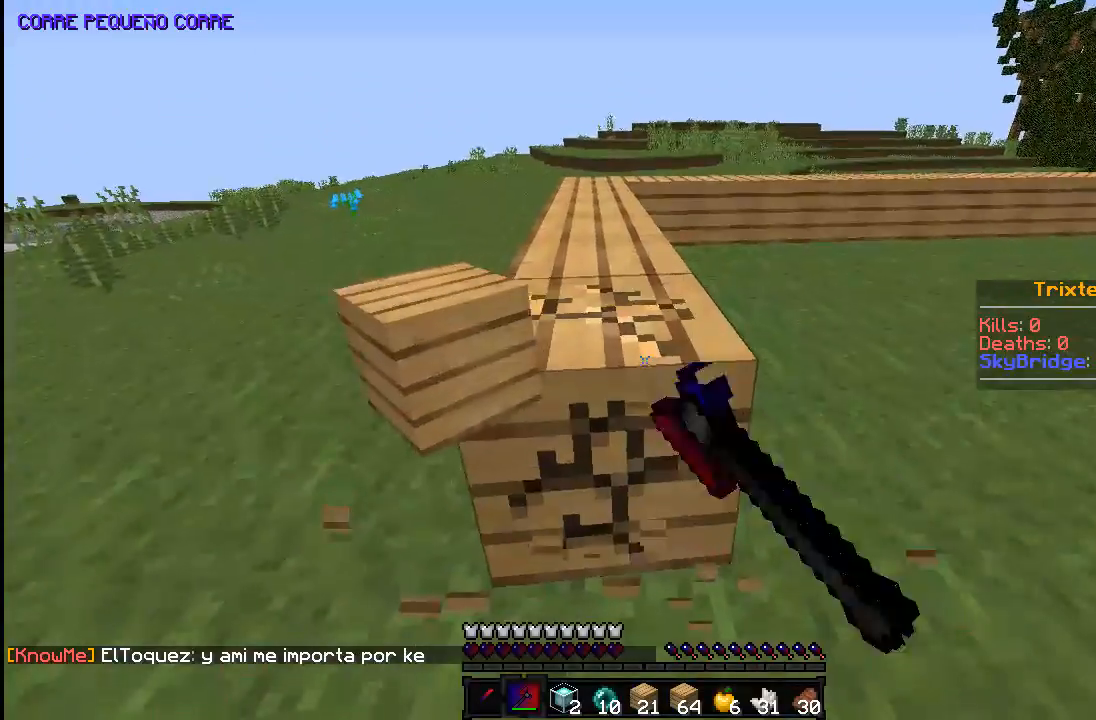
{"keys": ["a"], "mouse": [], "events": [[183, "a", "down"], [183, "w", "down"], [233, "mouse_left", "up"], [433, "w", "up"]]}
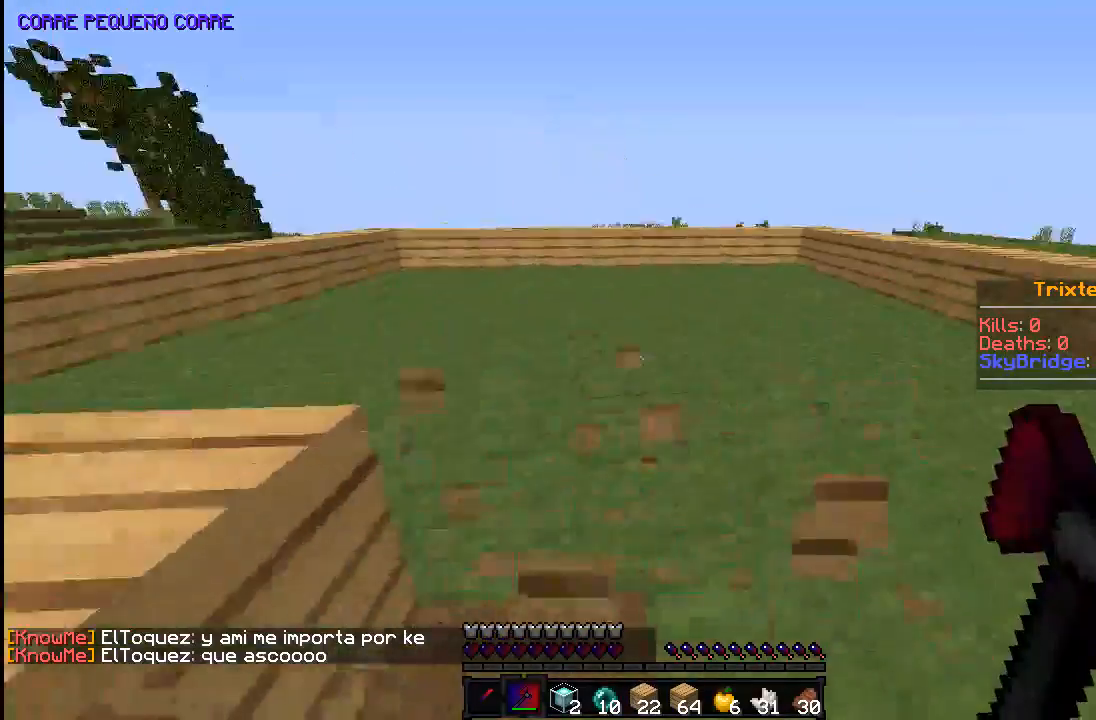
{"keys": ["s"], "mouse": [], "events": [[133, "s", "down"], [183, "a", "up"], [233, "d", "down"], [483, "d", "up"]]}
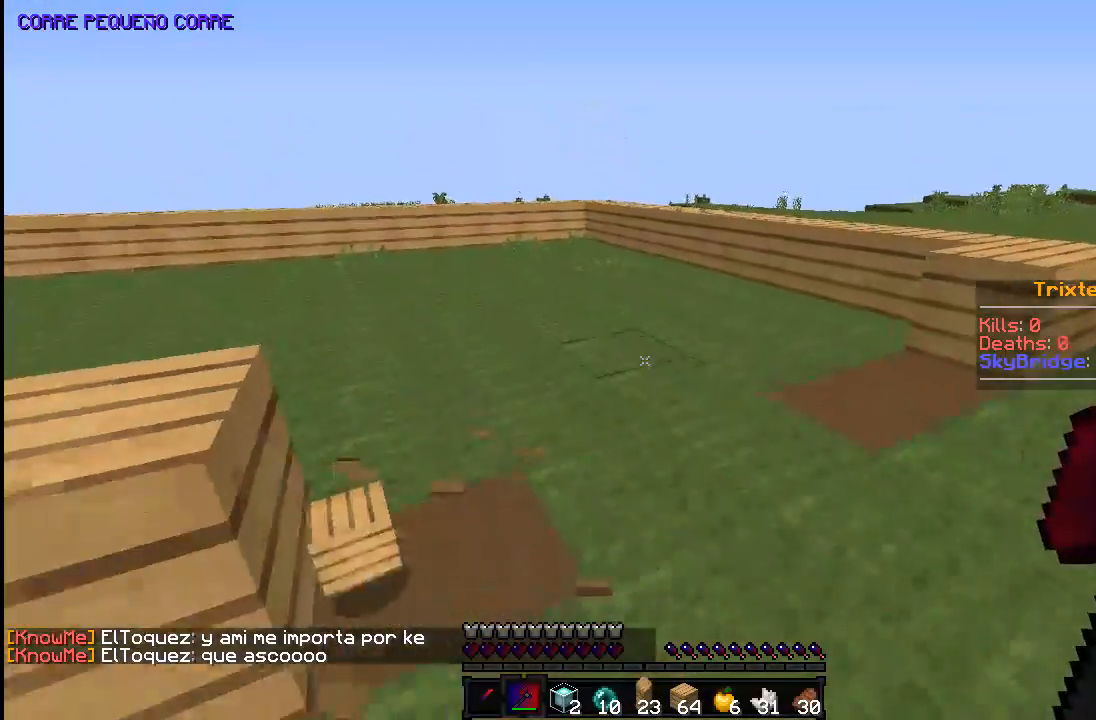
{"keys": ["s"], "mouse": [], "events": [[183, "s", "up"], [217, "s", "down"]]}
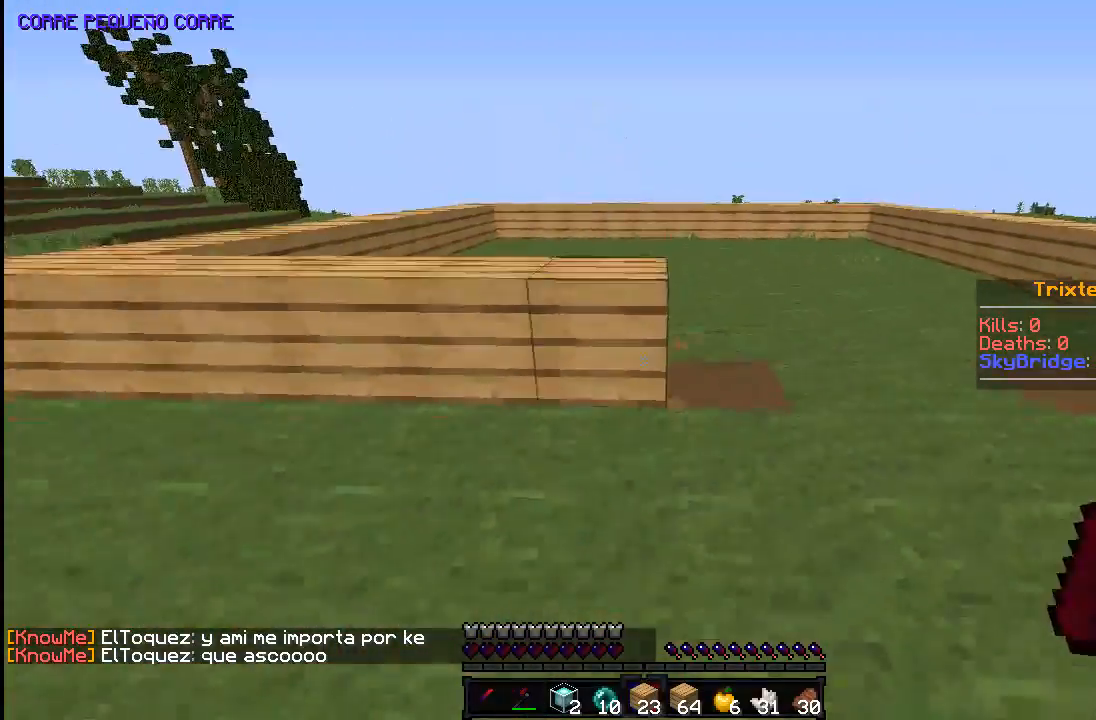
{"keys": [], "mouse": [], "events": [[133, "s", "up"], [233, "a", "down"], [350, "a", "up"]]}
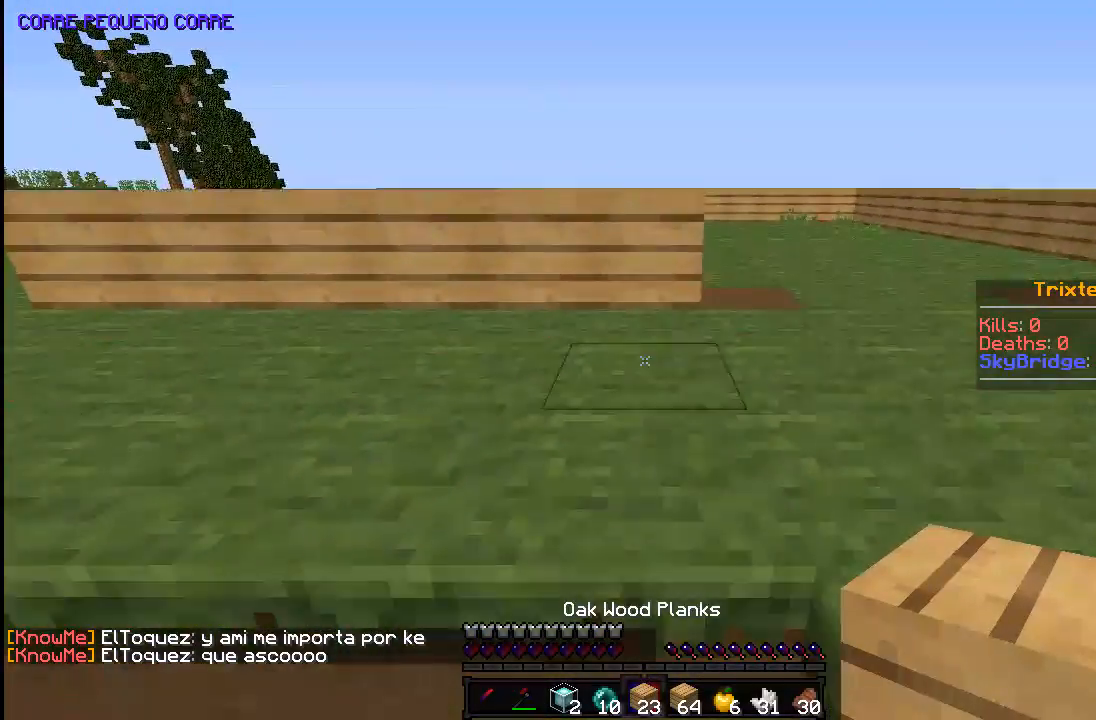
{"keys": [], "mouse": [], "events": []}
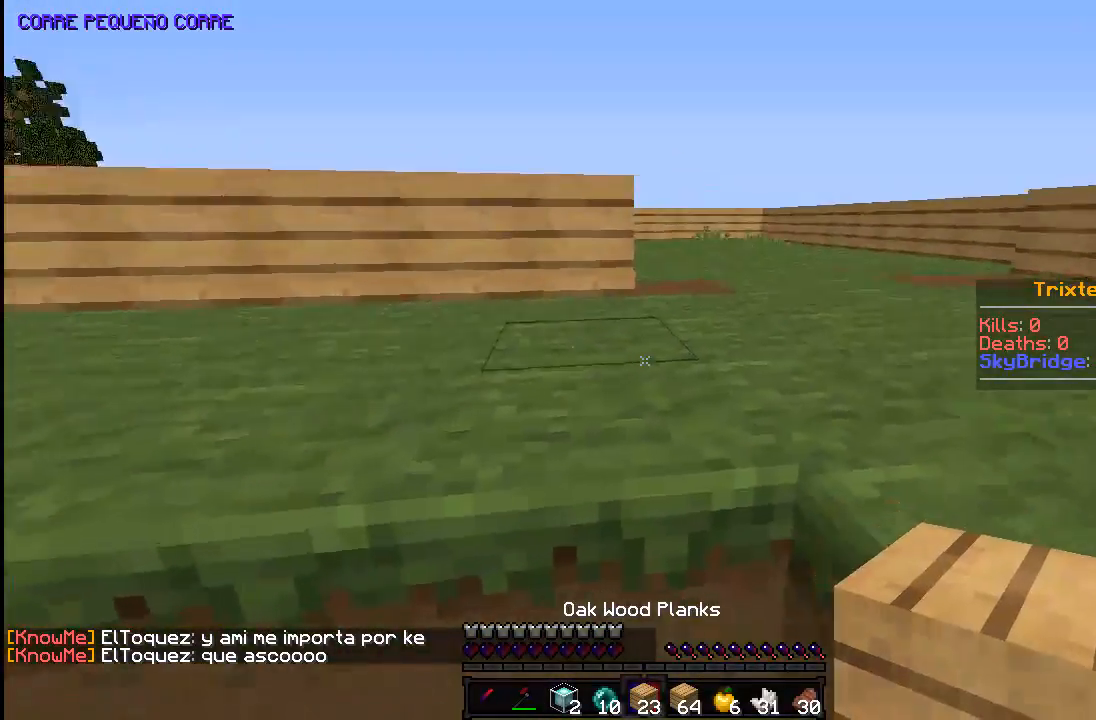
{"keys": ["d", "w"], "mouse": [], "events": [[133, "d", "down"], [433, "w", "down"]]}
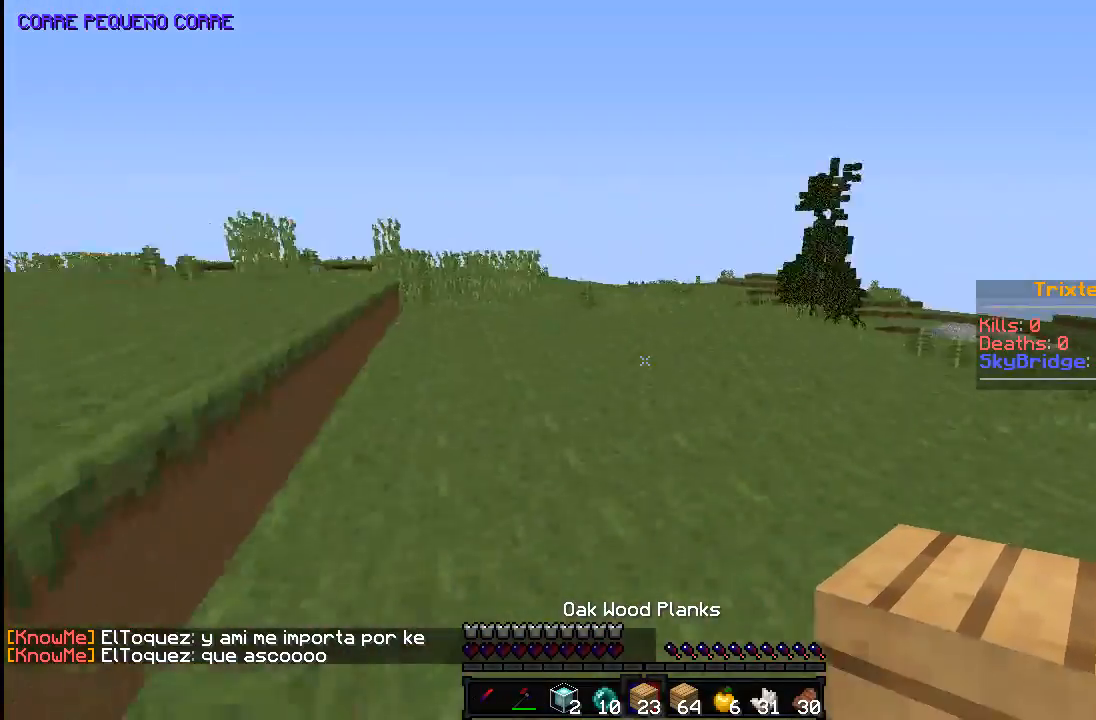
{"keys": [], "mouse": ["left"], "events": [[83, "d", "up"], [283, "d", "down"], [333, "w", "up"], [383, "mouse_left", "down"], [433, "d", "up"]]}
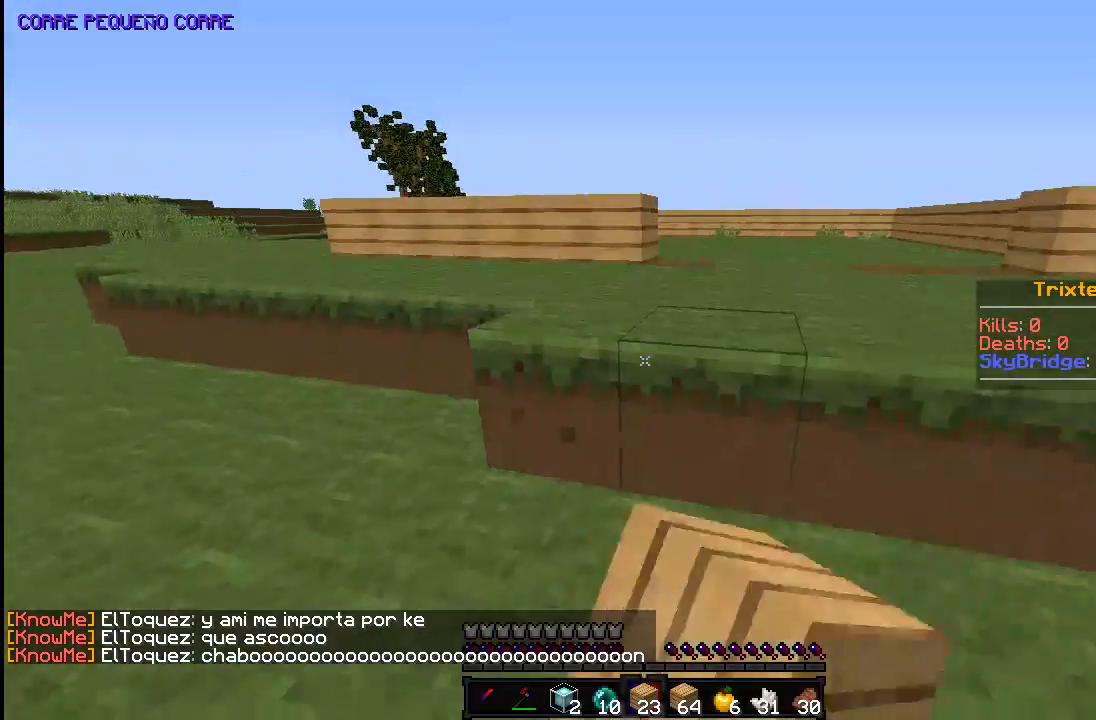
{"keys": ["a", "w"], "mouse": ["left"], "events": [[83, "a", "down"], [283, "a", "up"], [483, "a", "down"], [483, "w", "down"]]}
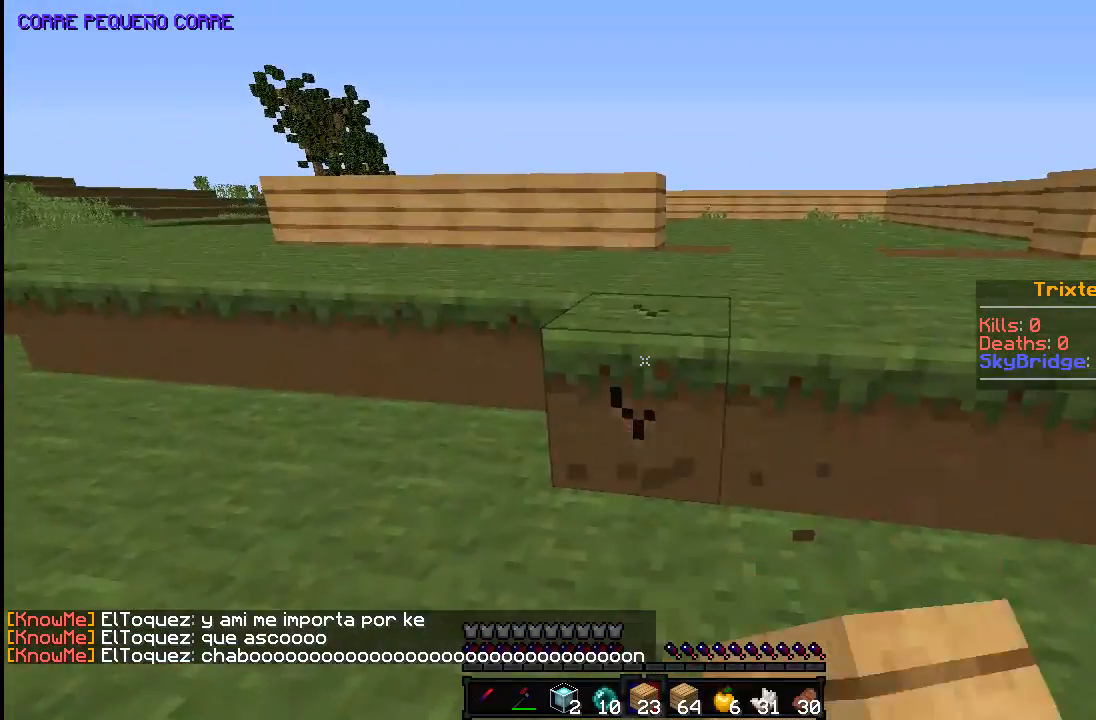
{"keys": ["a", "w"], "mouse": ["left"], "events": [[83, "w", "up"], [133, "a", "up"], [283, "a", "down"], [383, "w", "down"]]}